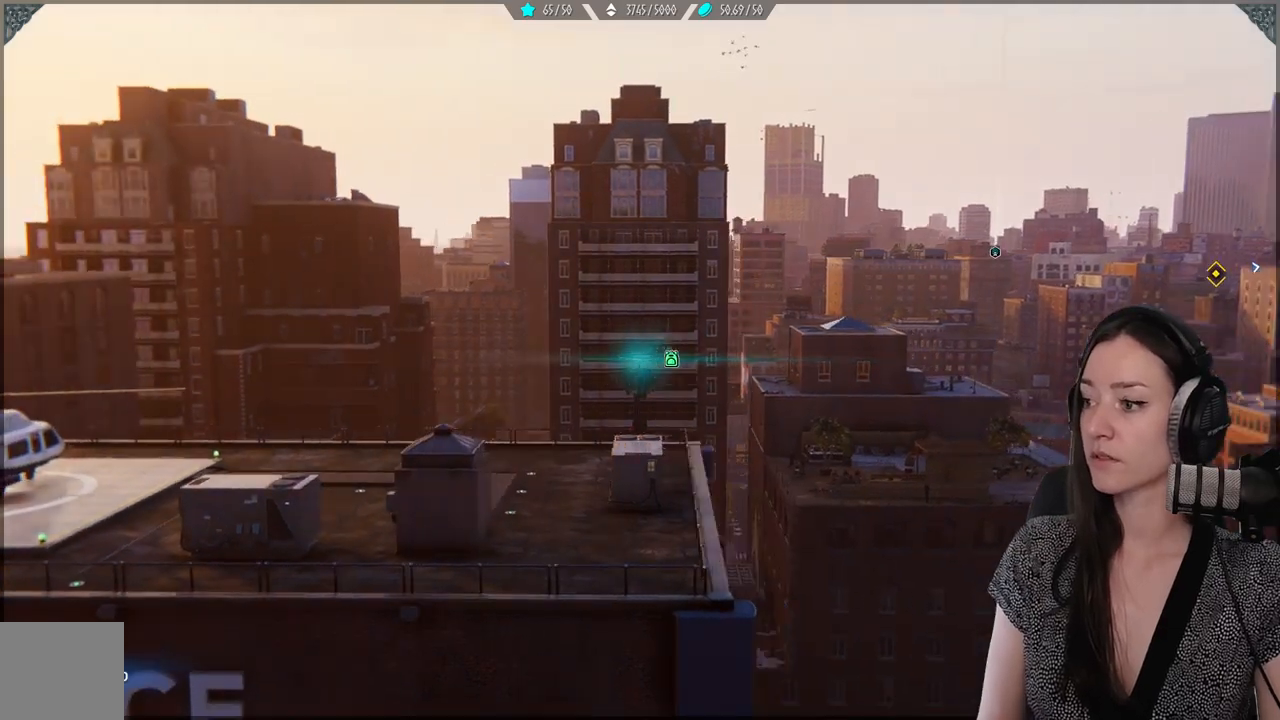
Gameplay with a controller (Xbox layout); each line is a JSON object with the inputs held at the frame after it. "events" lists button and stick changes between this image and that frame as [ms after this image, input, new state], when the widget could be followed in between. Not read: SELECT.
{"buttons": [], "left_stick": "center", "right_stick": "center", "events": [[17, "right_stick", "up"], [133, "right_stick", "center"]]}
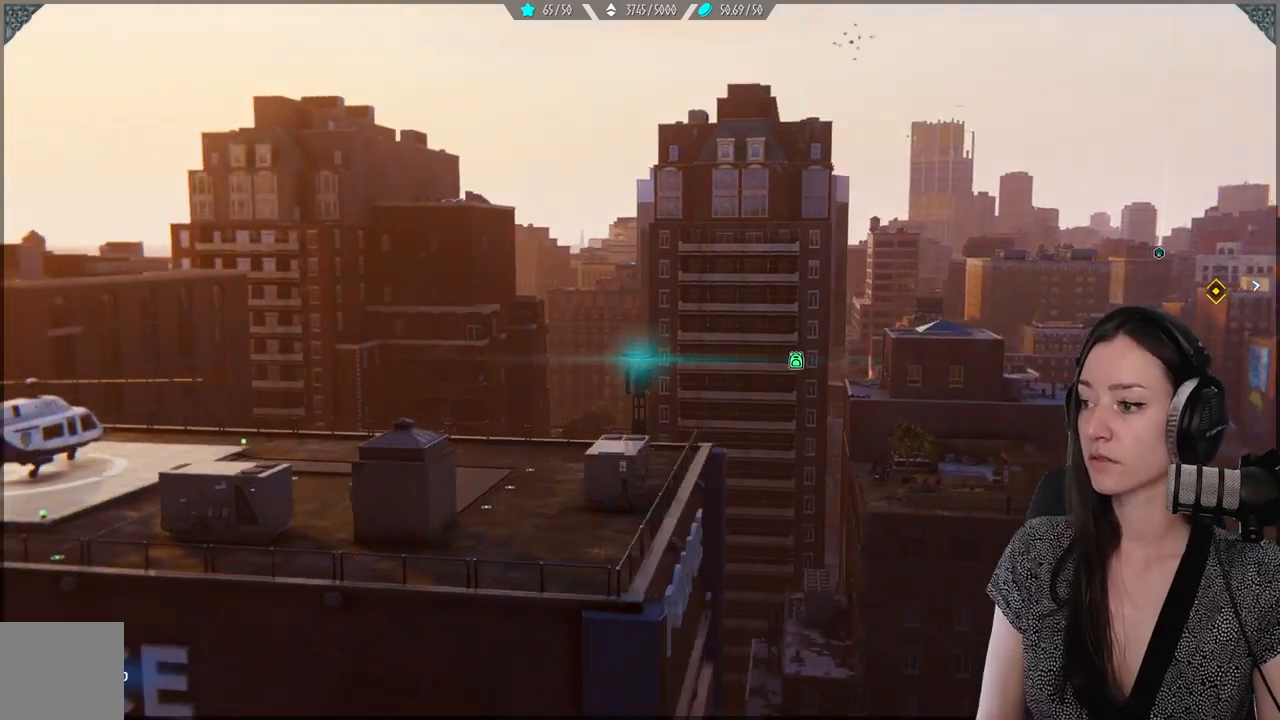
{"buttons": [], "left_stick": "center", "right_stick": "center", "events": []}
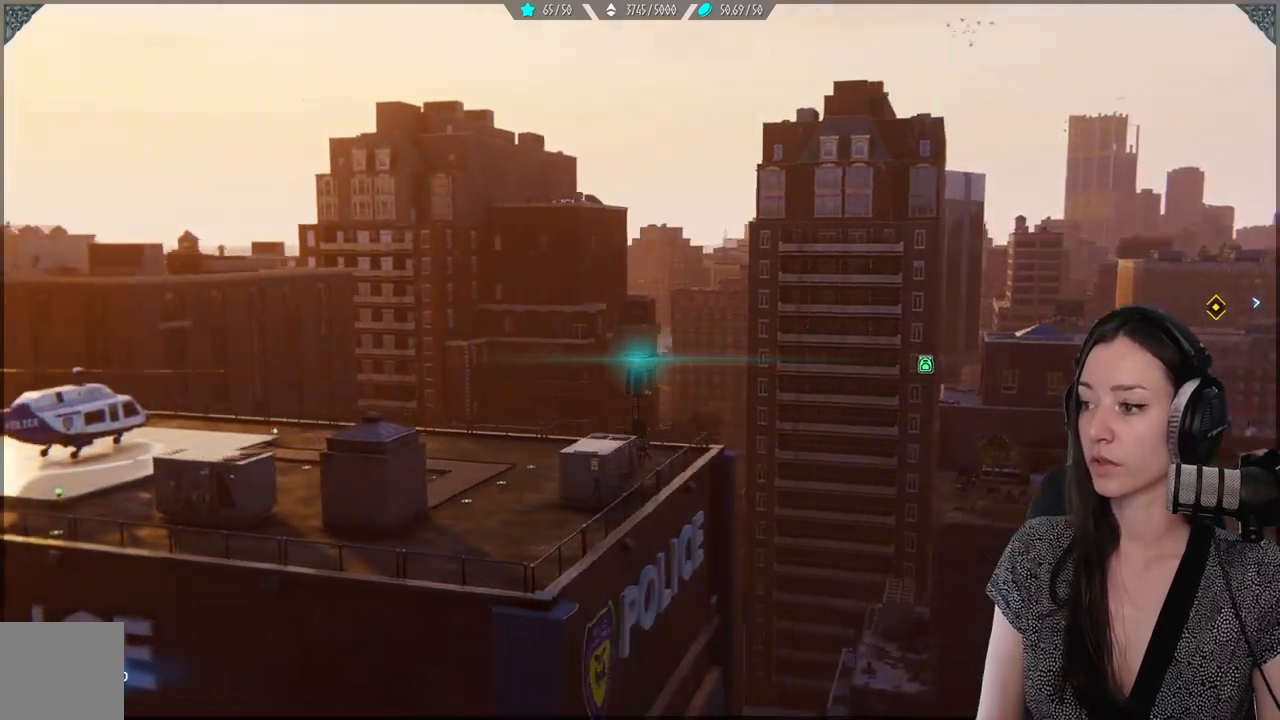
{"buttons": [], "left_stick": "center", "right_stick": "center", "events": []}
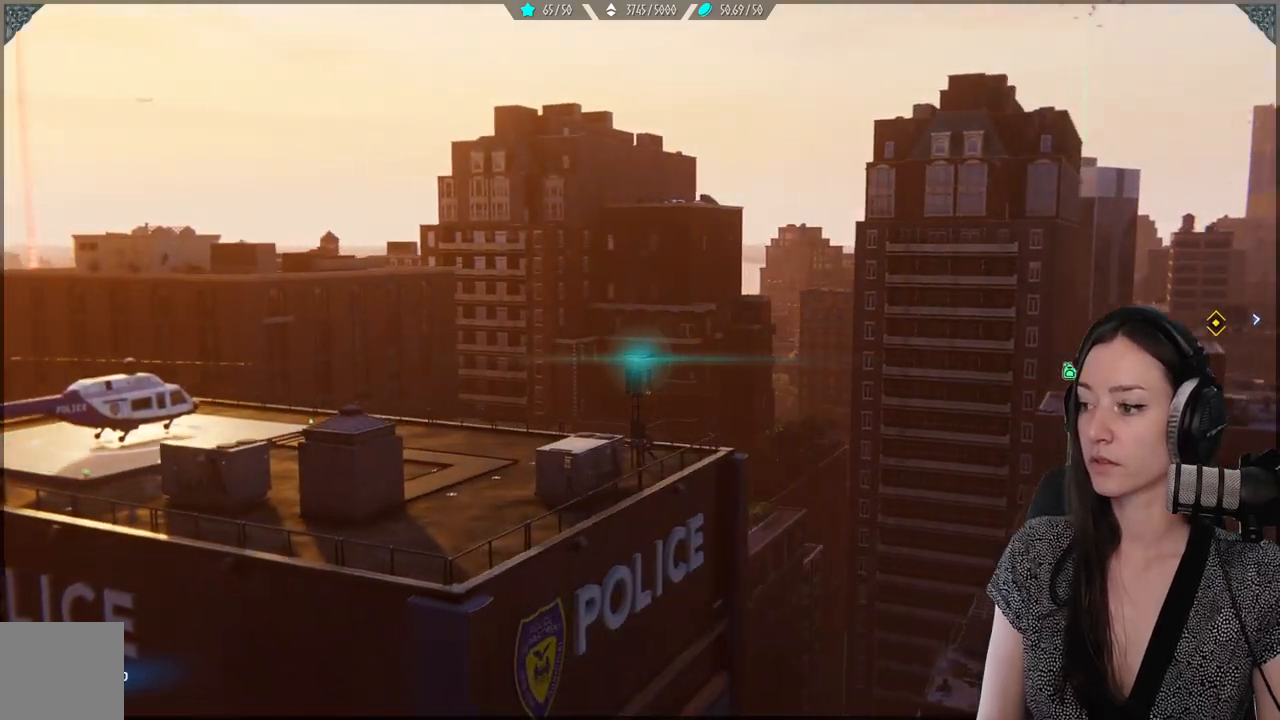
{"buttons": [], "left_stick": "center", "right_stick": "center", "events": []}
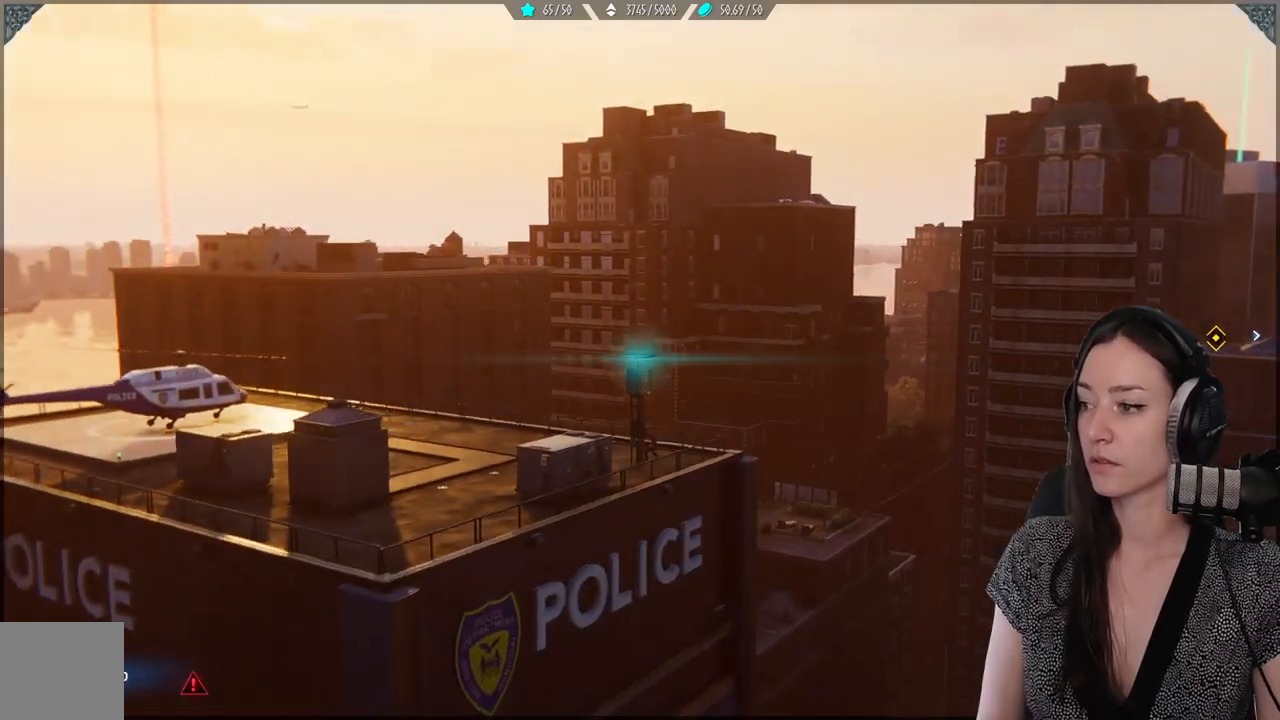
{"buttons": [], "left_stick": "center", "right_stick": "center", "events": []}
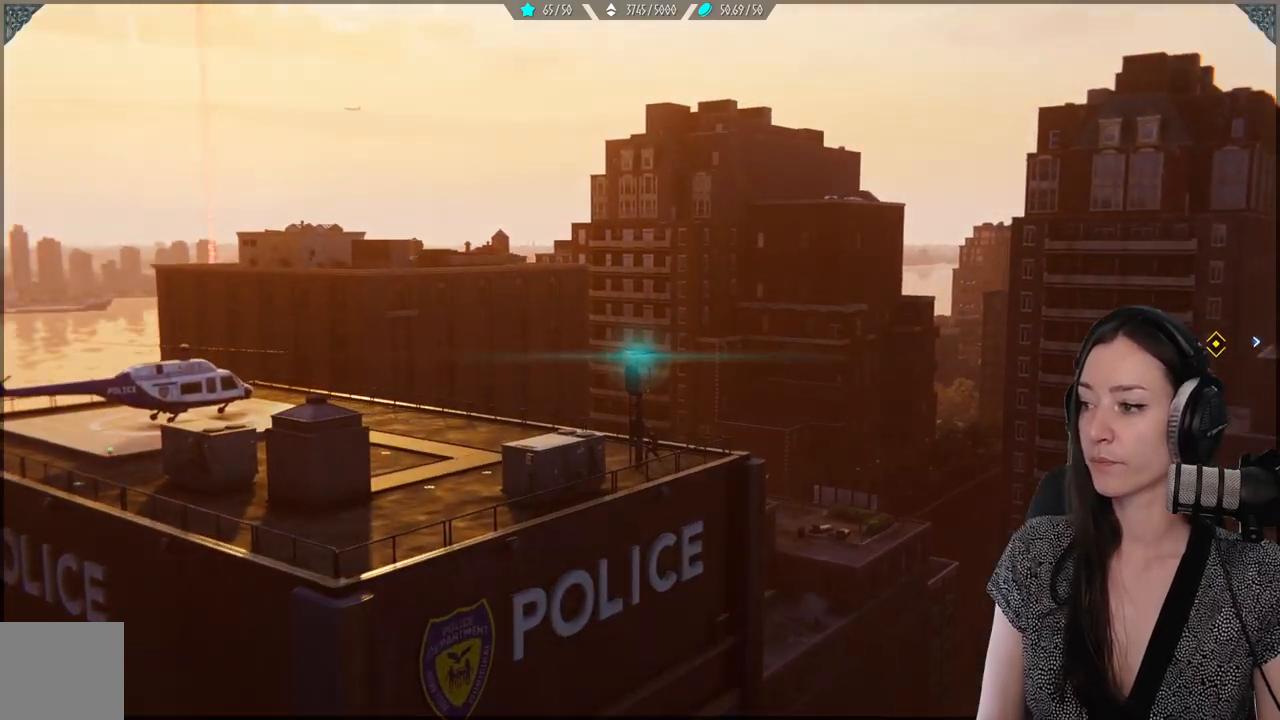
{"buttons": [], "left_stick": "center", "right_stick": "center", "events": []}
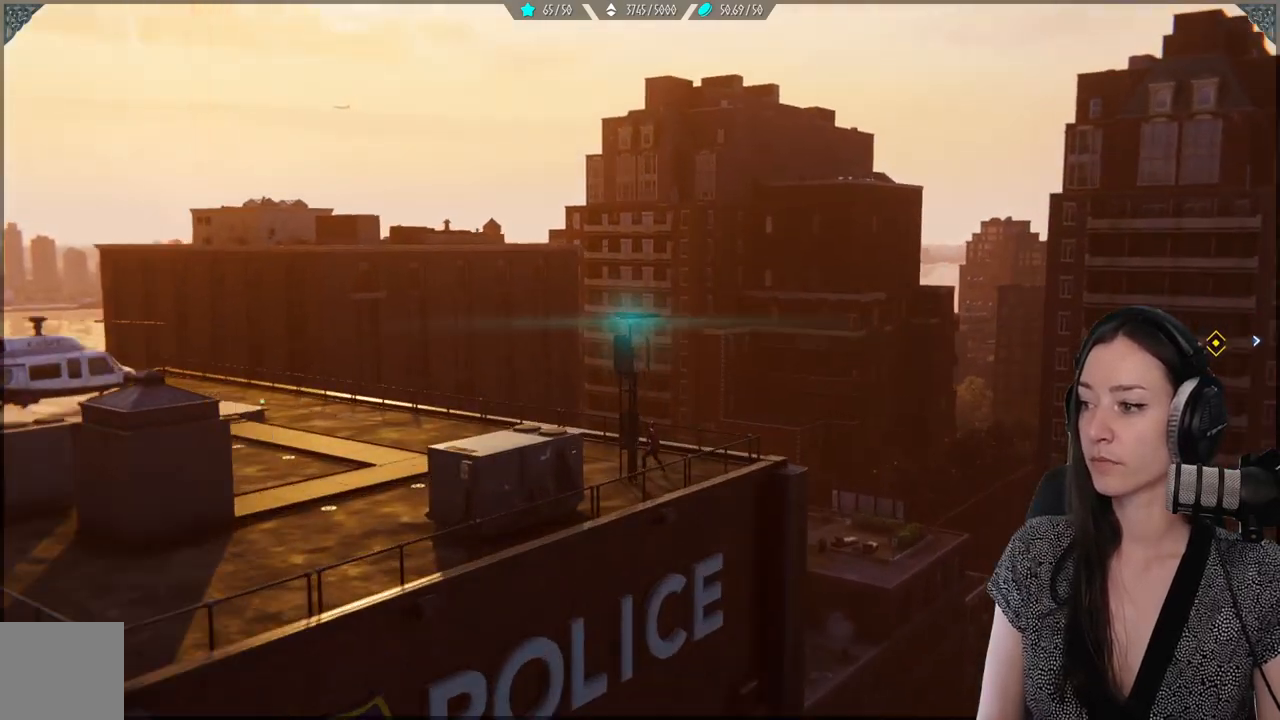
{"buttons": [], "left_stick": "center", "right_stick": "center", "events": []}
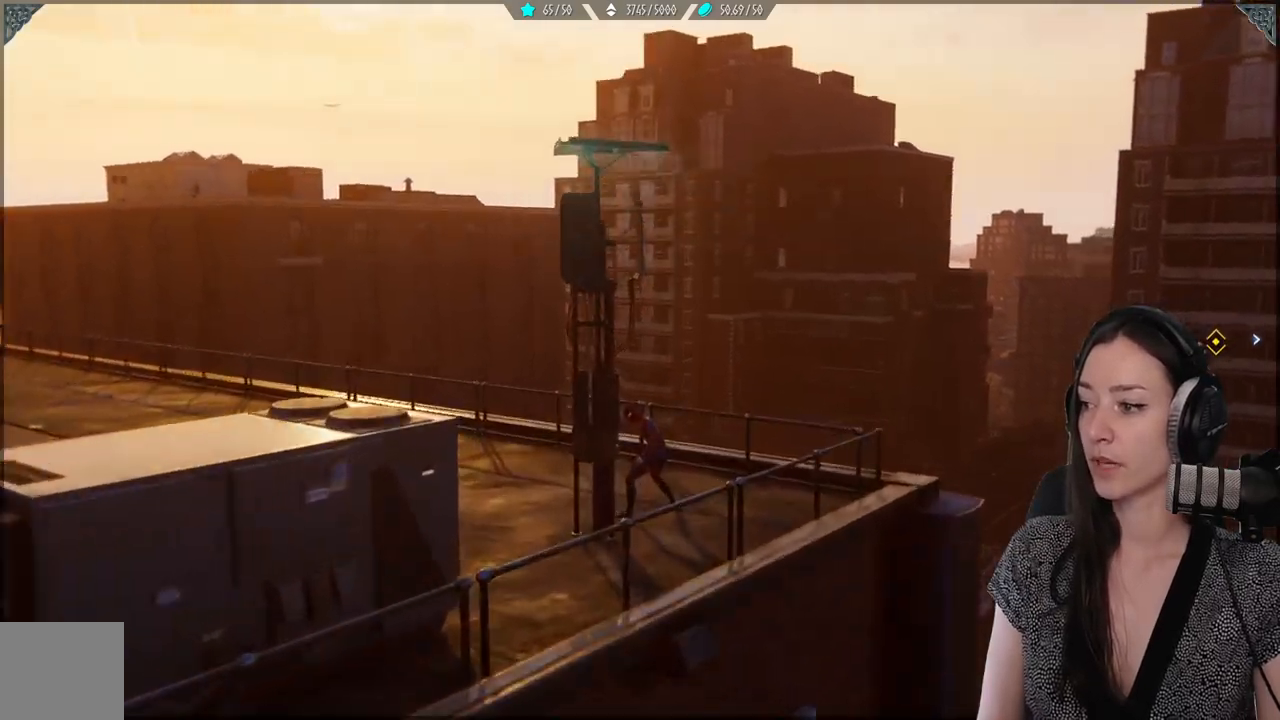
{"buttons": [], "left_stick": "center", "right_stick": "center", "events": []}
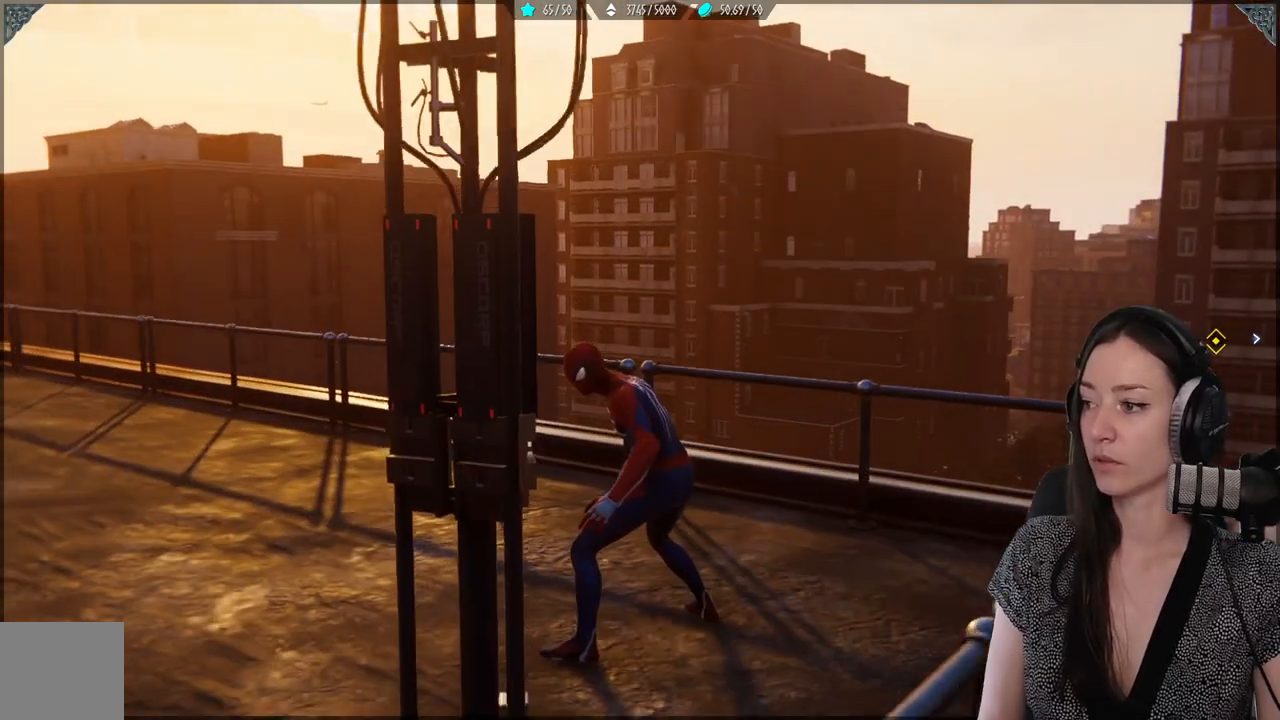
{"buttons": [], "left_stick": "center", "right_stick": "center", "events": []}
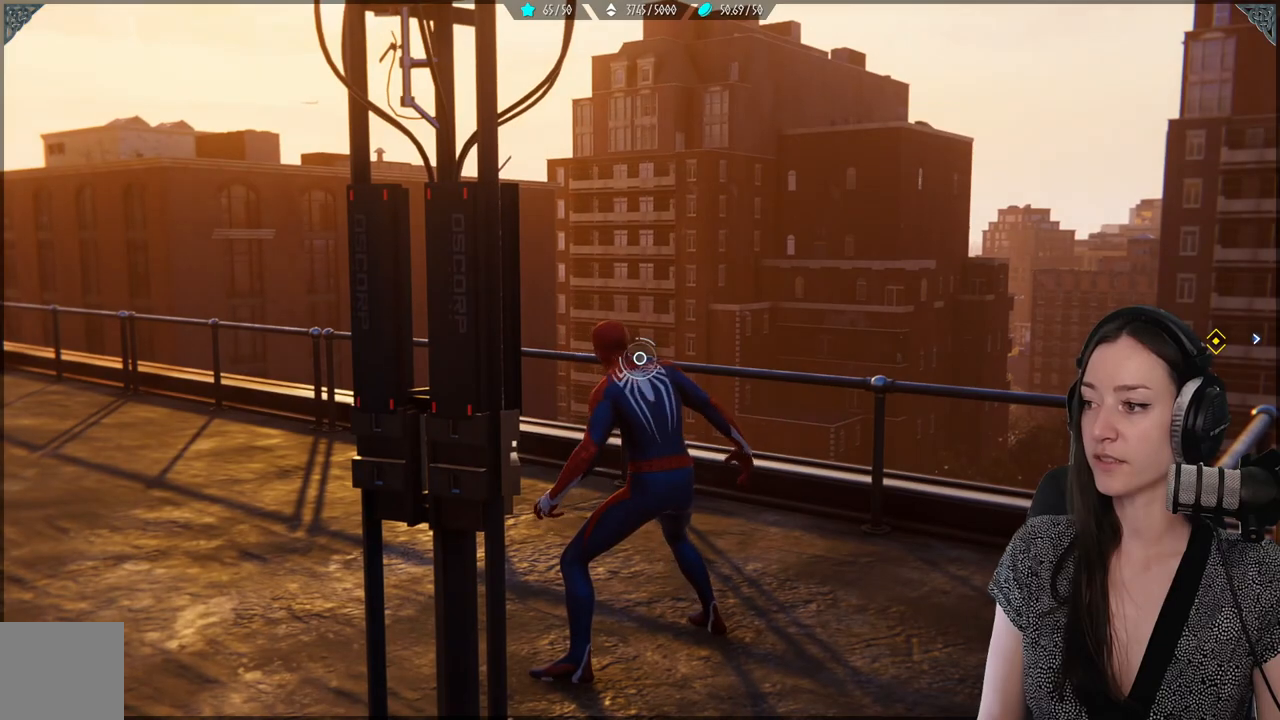
{"buttons": [], "left_stick": "center", "right_stick": "down-left", "events": [[83, "right_stick", "down-left"]]}
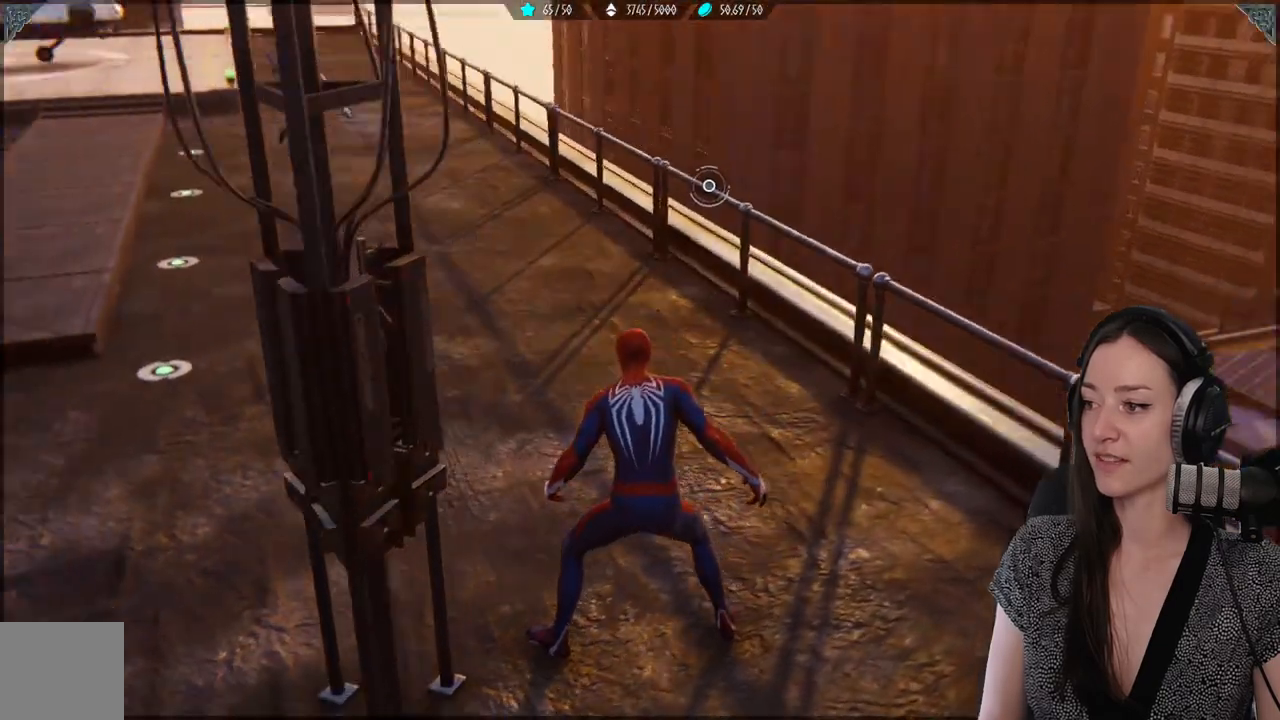
{"buttons": [], "left_stick": "up", "right_stick": "up-left", "events": [[67, "left_stick", "up"], [100, "right_stick", "center"], [400, "right_stick", "up-left"]]}
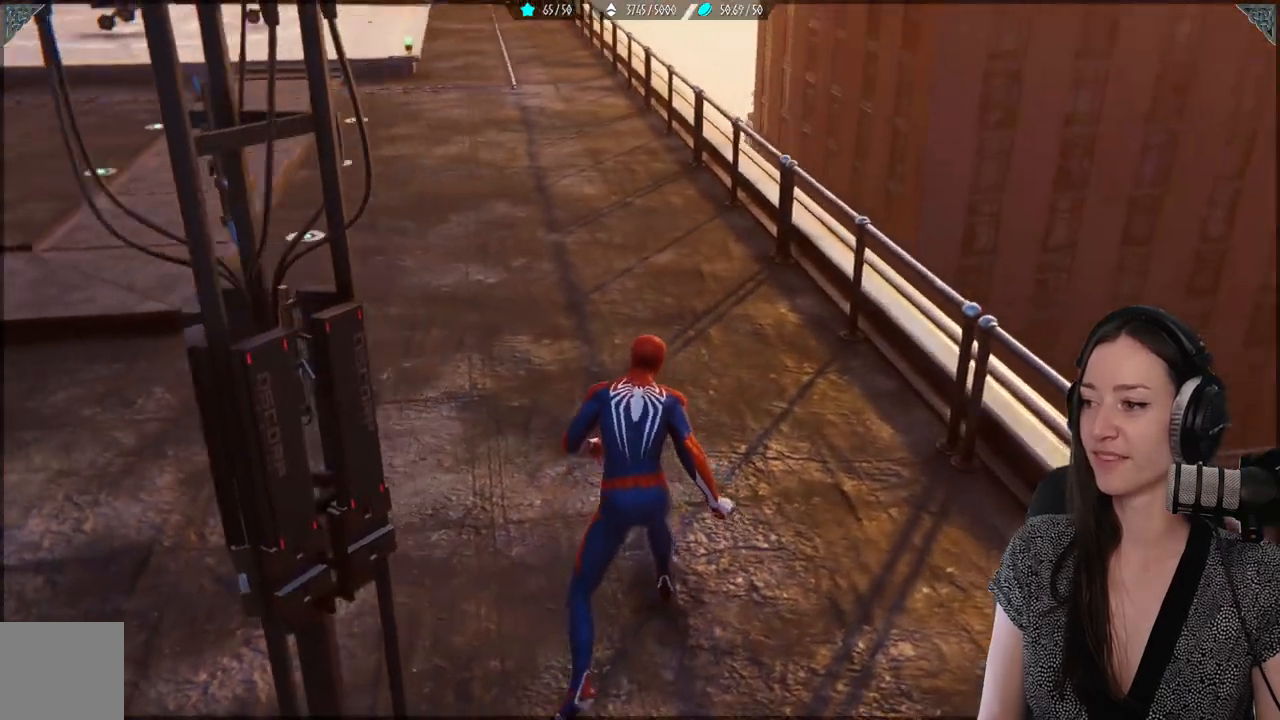
{"buttons": [], "left_stick": "up", "right_stick": "center", "events": [[383, "right_stick", "left"], [483, "right_stick", "center"]]}
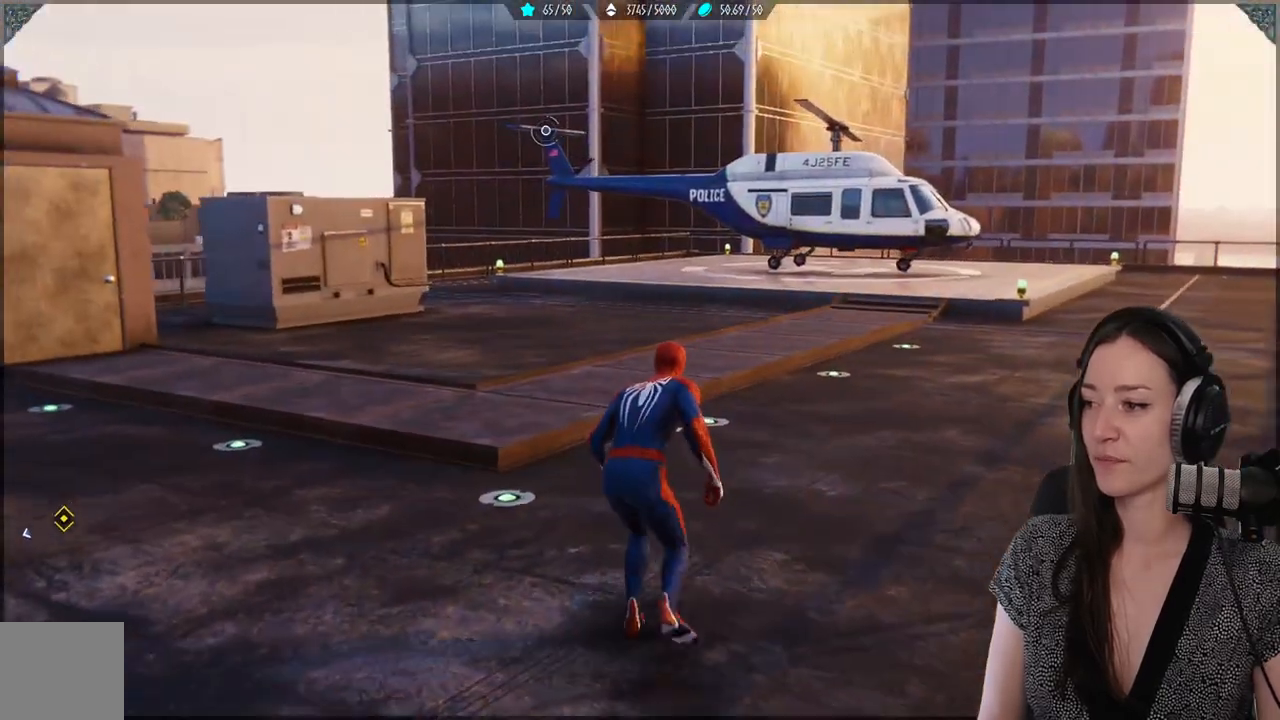
{"buttons": [], "left_stick": "up", "right_stick": "center", "events": []}
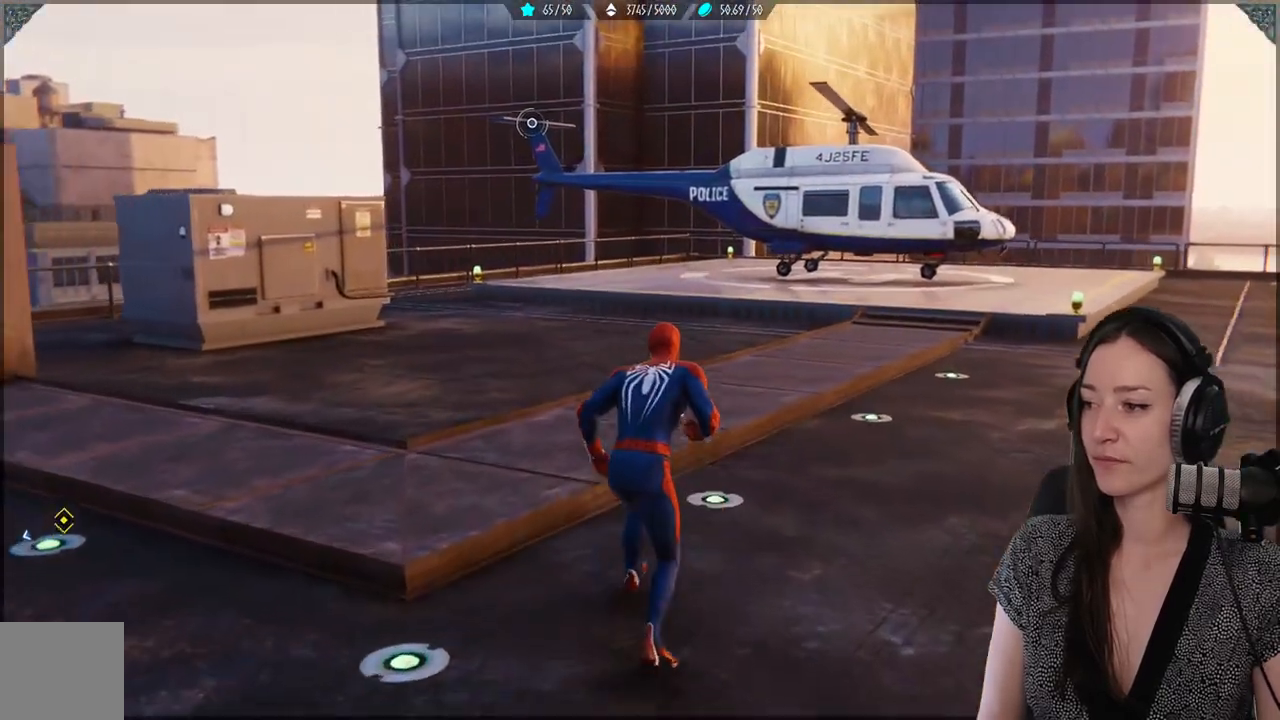
{"buttons": [], "left_stick": "up", "right_stick": "center", "events": []}
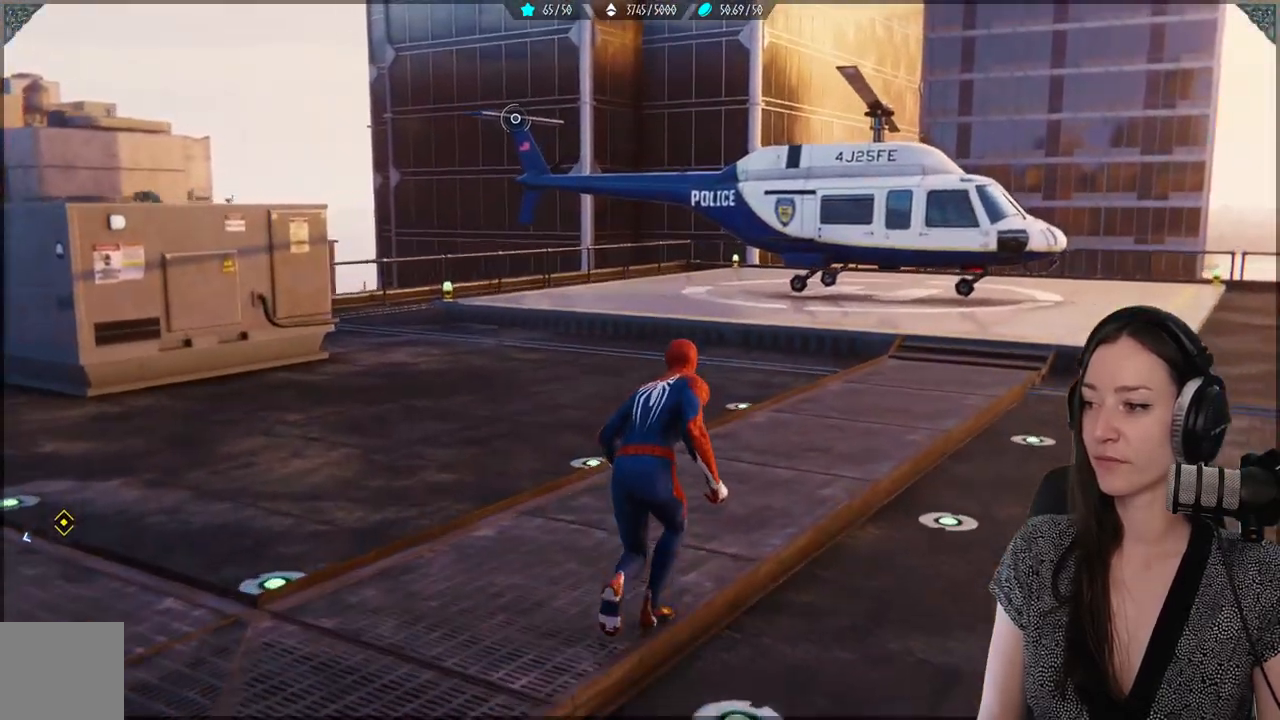
{"buttons": [], "left_stick": "up-right", "right_stick": "center", "events": [[483, "left_stick", "up-right"]]}
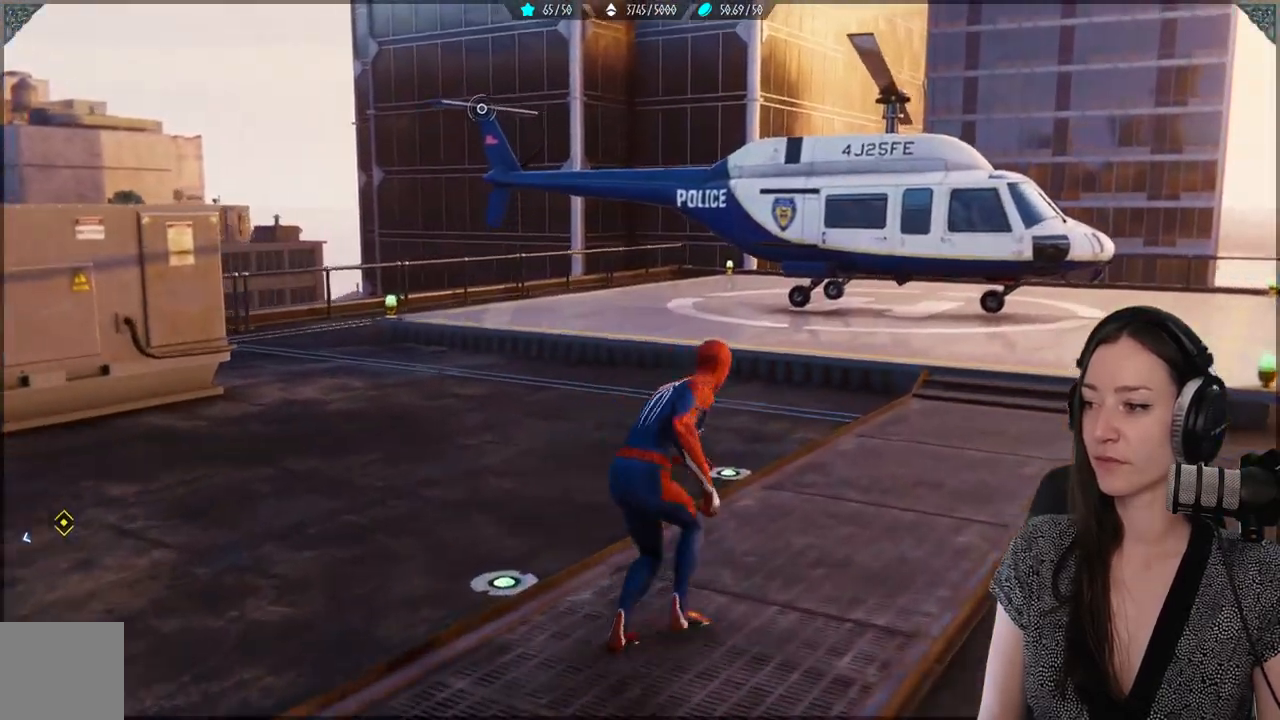
{"buttons": [], "left_stick": "down-left", "right_stick": "left", "events": [[150, "left_stick", "down-right"], [217, "left_stick", "down"], [333, "right_stick", "left"], [417, "left_stick", "down-left"]]}
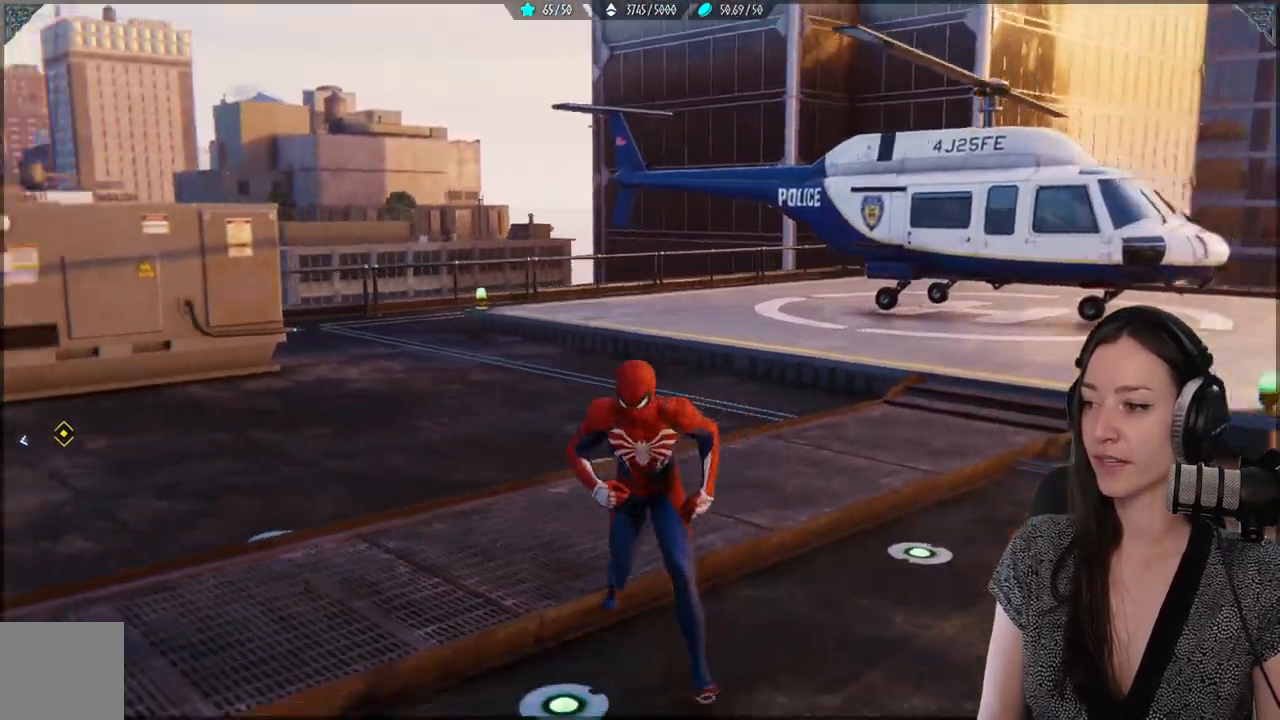
{"buttons": [], "left_stick": "up", "right_stick": "center", "events": [[67, "right_stick", "center"], [167, "left_stick", "up-left"], [450, "left_stick", "up"]]}
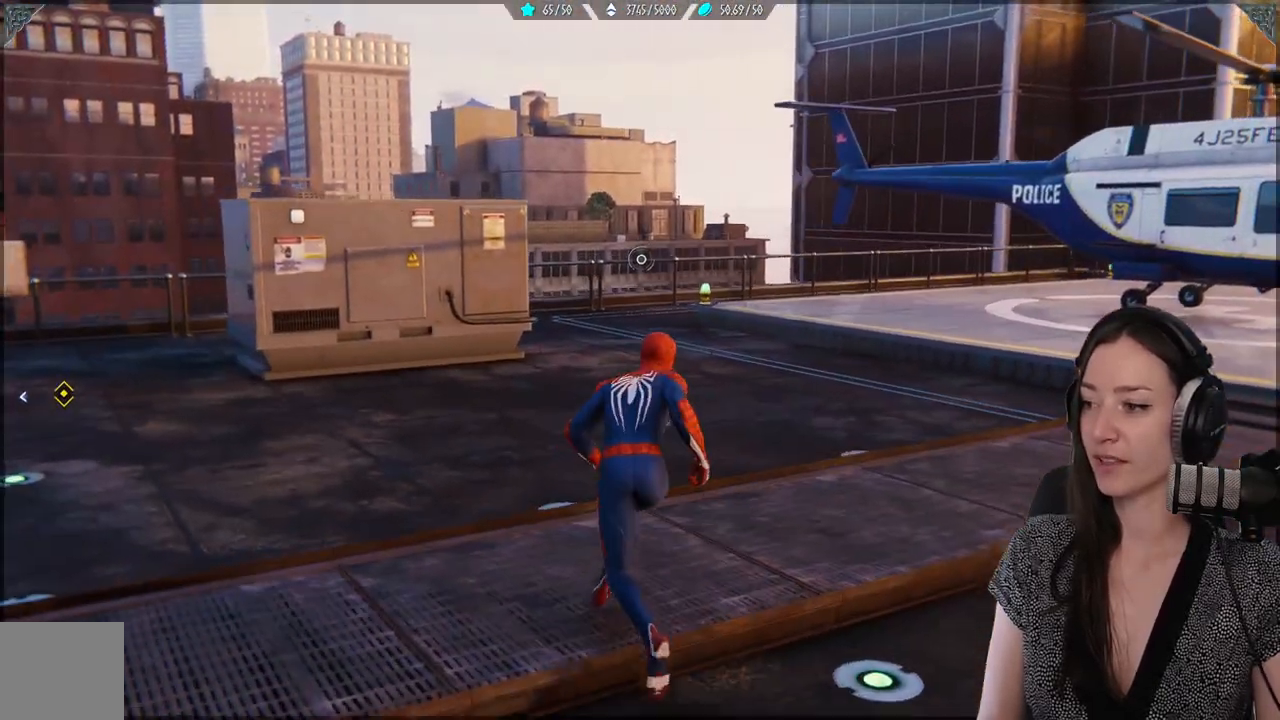
{"buttons": [], "left_stick": "up", "right_stick": "up-right", "events": [[483, "right_stick", "up-right"]]}
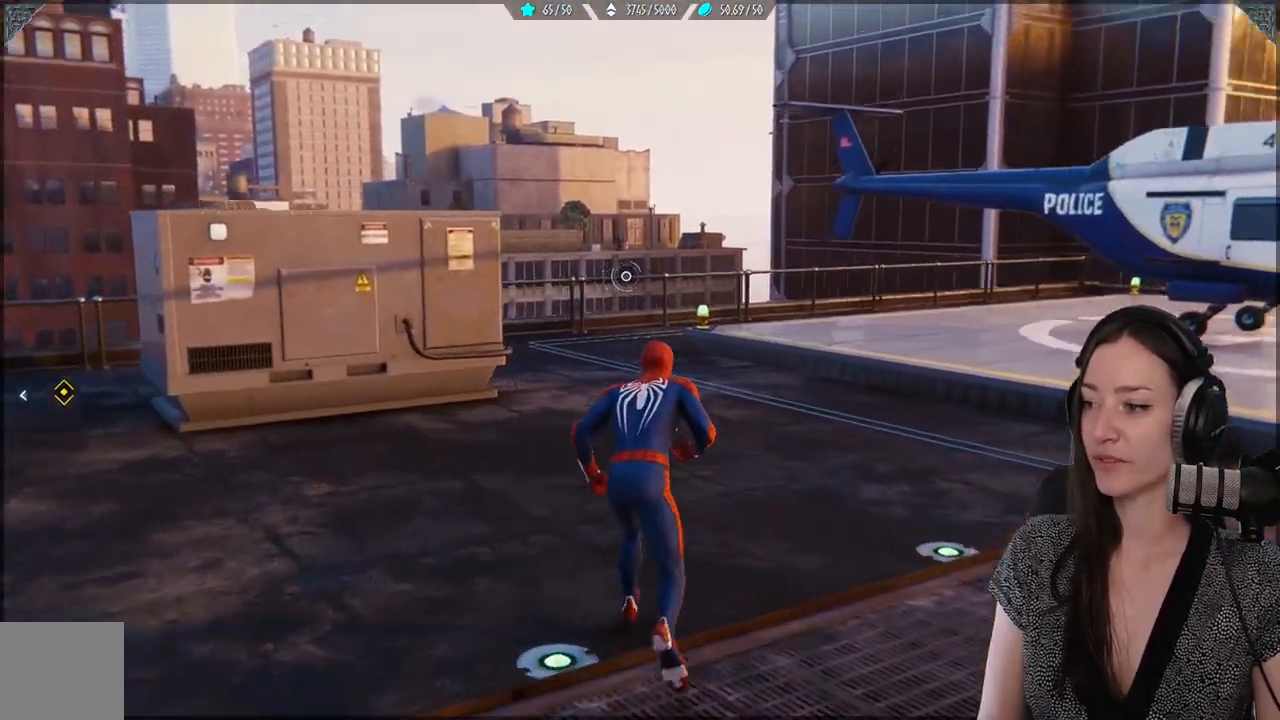
{"buttons": [], "left_stick": "center", "right_stick": "center", "events": [[117, "right_stick", "center"], [217, "left_stick", "center"]]}
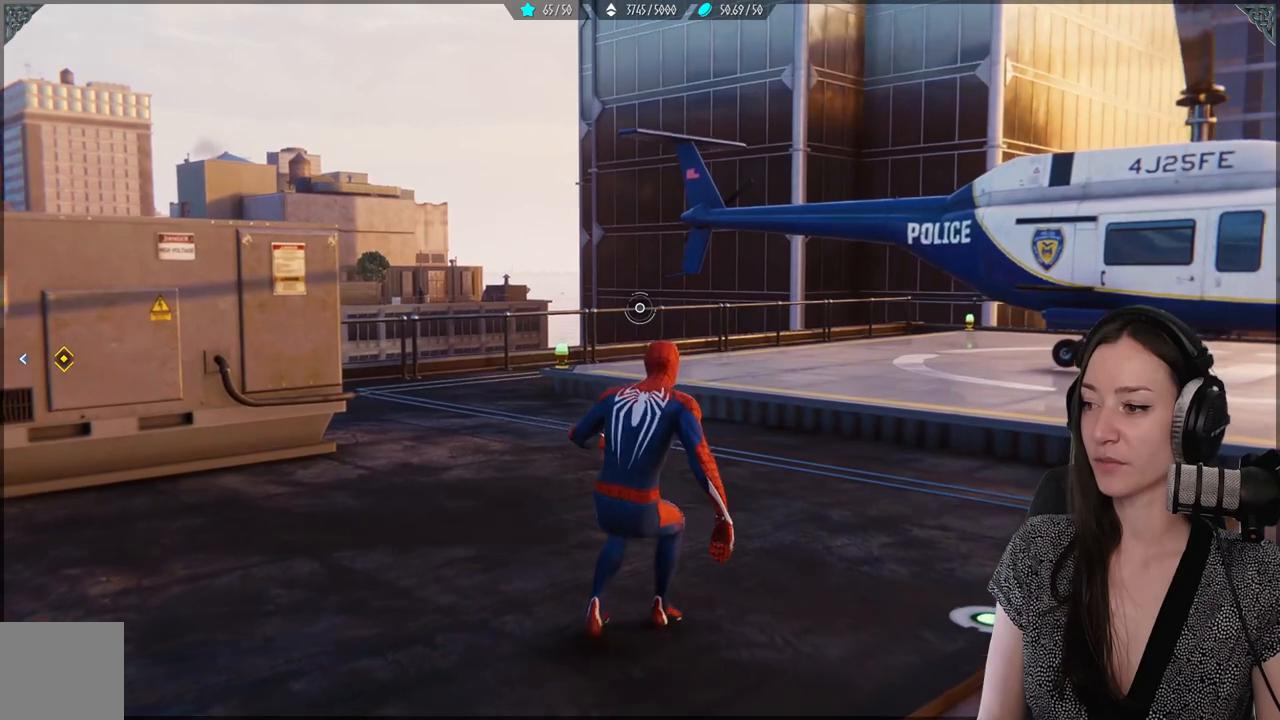
{"buttons": [], "left_stick": "center", "right_stick": "center", "events": [[33, "right_stick", "right"], [200, "right_stick", "center"]]}
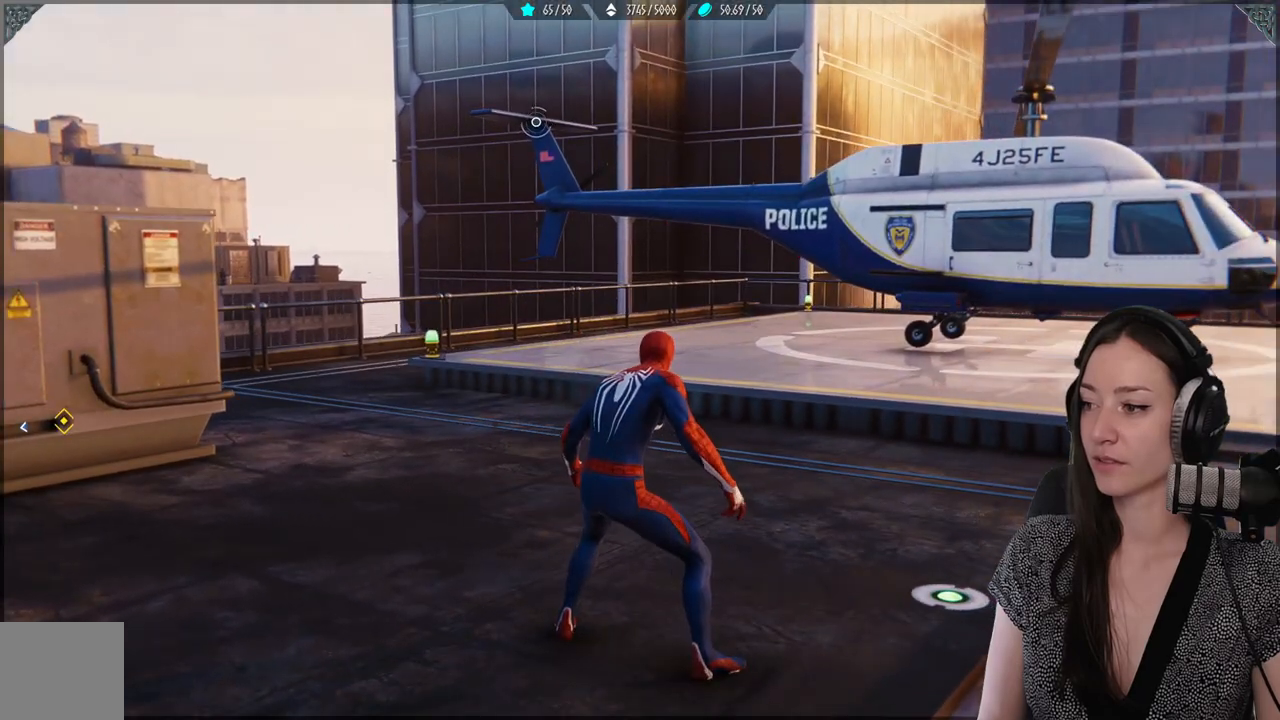
{"buttons": [], "left_stick": "center", "right_stick": "center", "events": []}
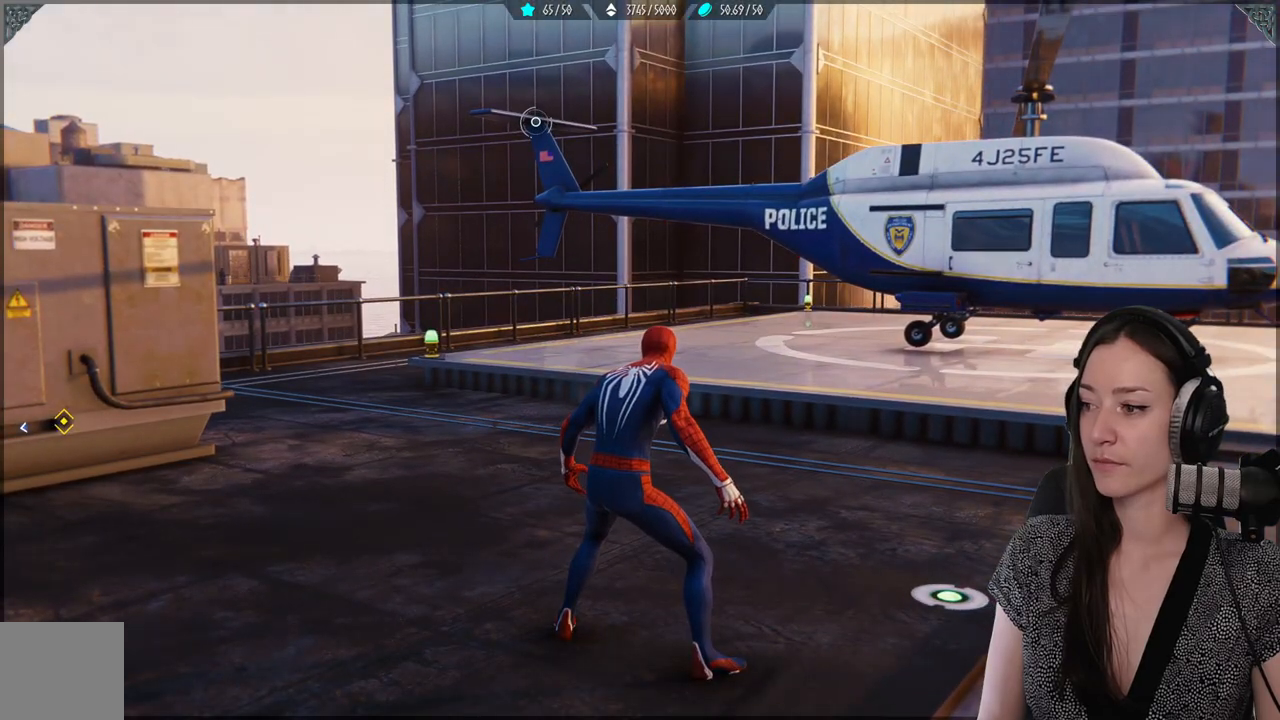
{"buttons": [], "left_stick": "center", "right_stick": "center", "events": [[300, "right_stick", "down-left"], [500, "right_stick", "center"]]}
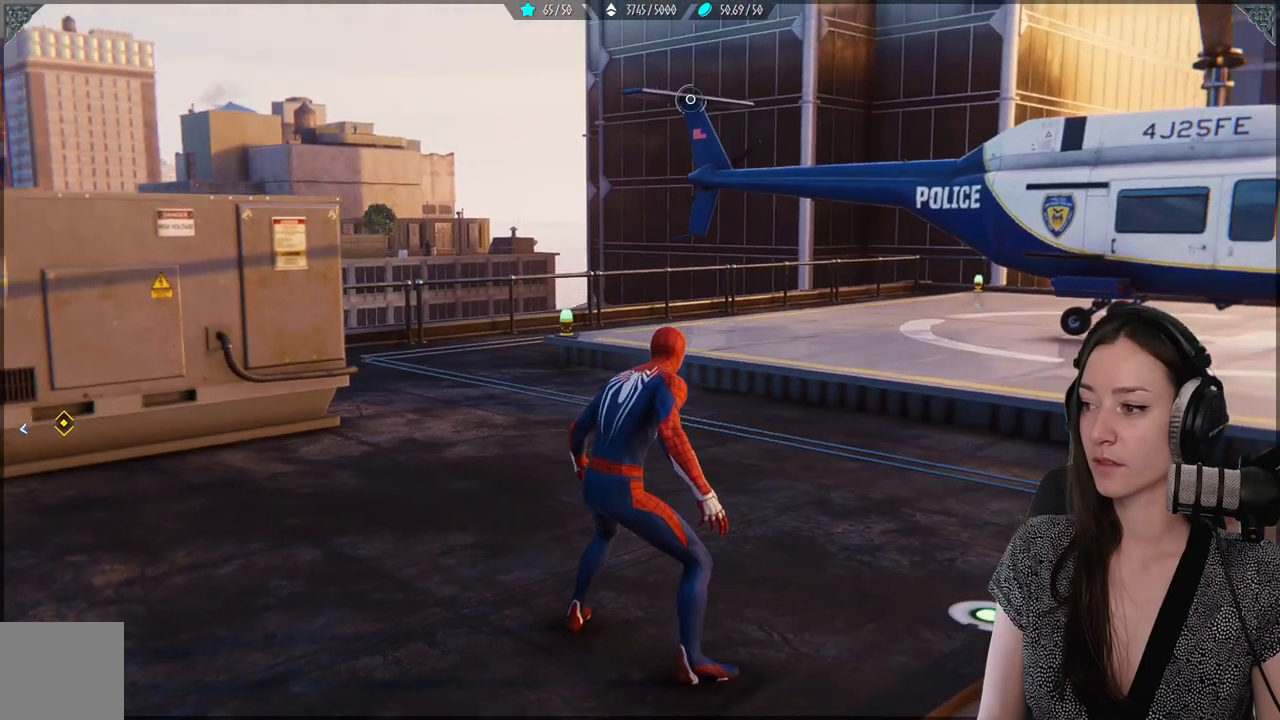
{"buttons": [], "left_stick": "center", "right_stick": "right", "events": [[383, "right_stick", "right"]]}
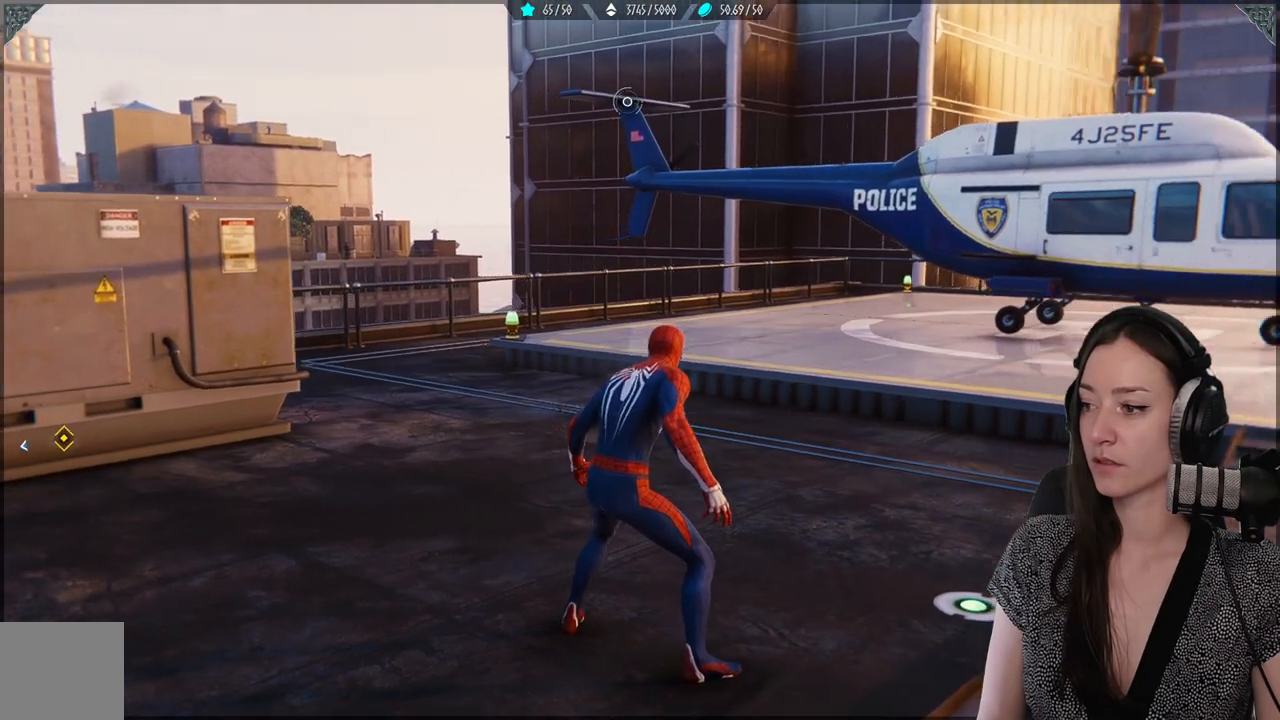
{"buttons": [], "left_stick": "center", "right_stick": "center", "events": [[283, "right_stick", "center"]]}
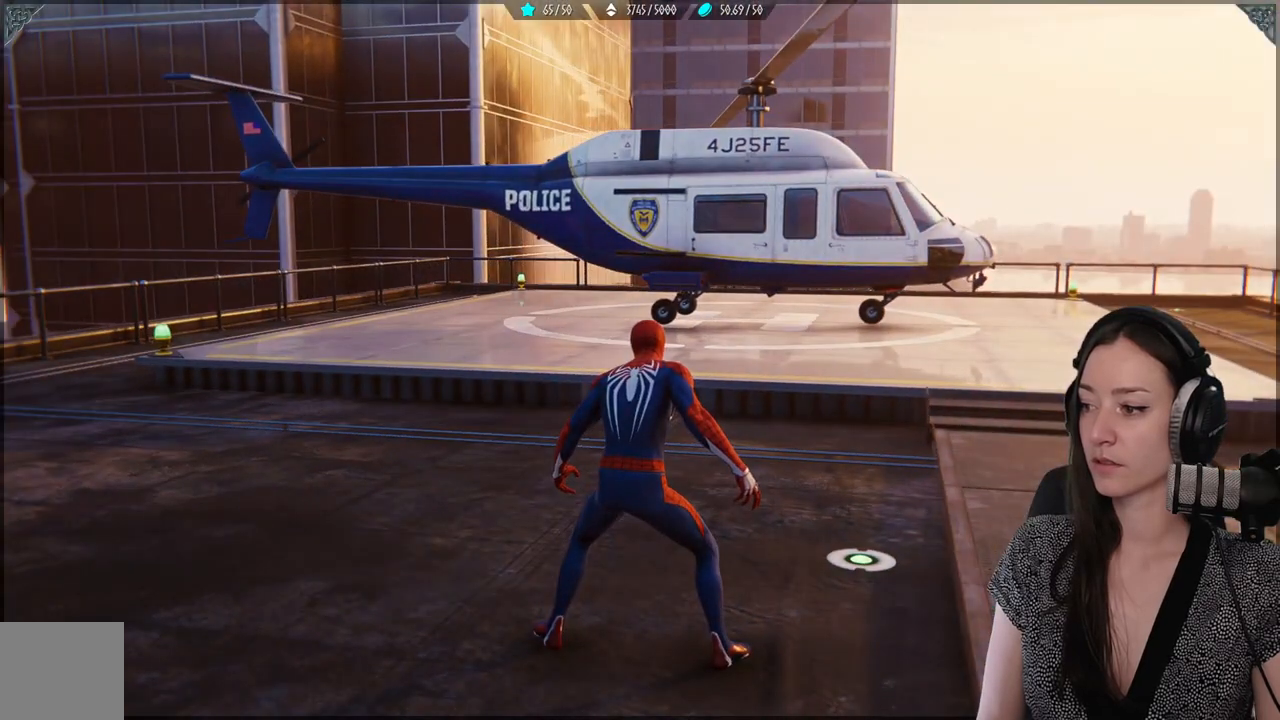
{"buttons": [], "left_stick": "center", "right_stick": "center", "events": [[67, "right_stick", "right"], [417, "right_stick", "center"]]}
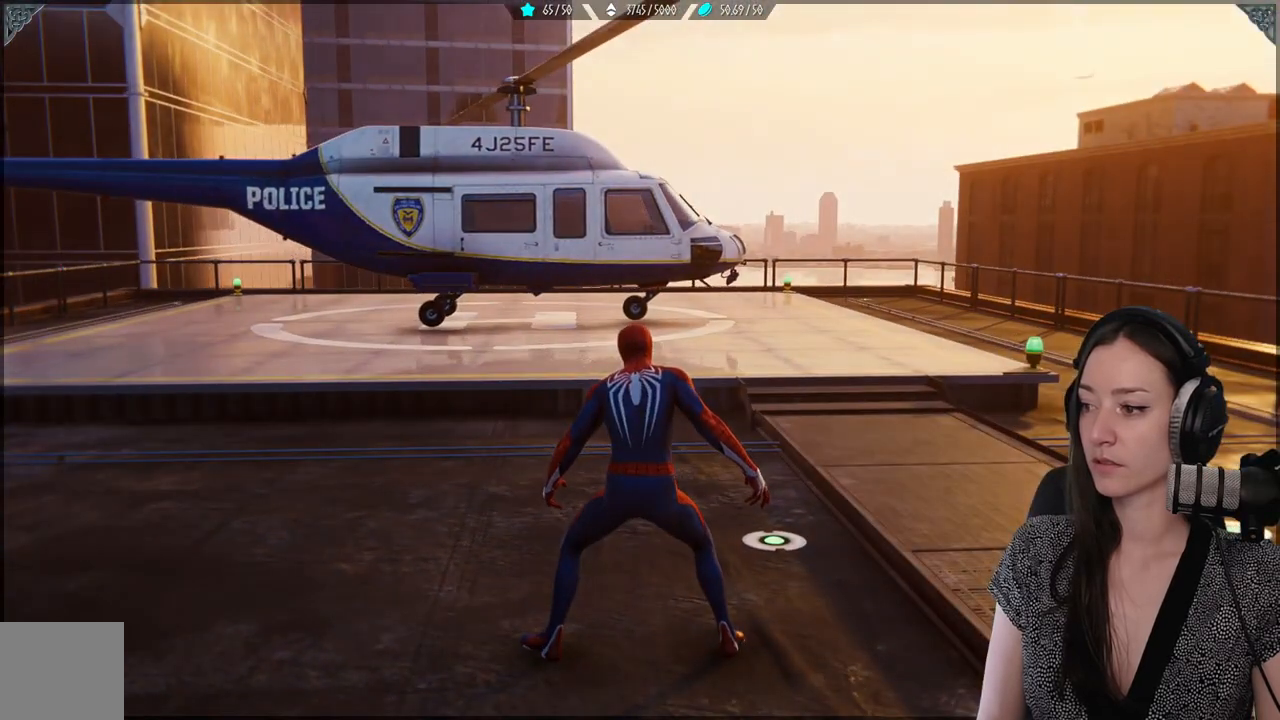
{"buttons": [], "left_stick": "center", "right_stick": "up-right", "events": [[500, "right_stick", "up-right"]]}